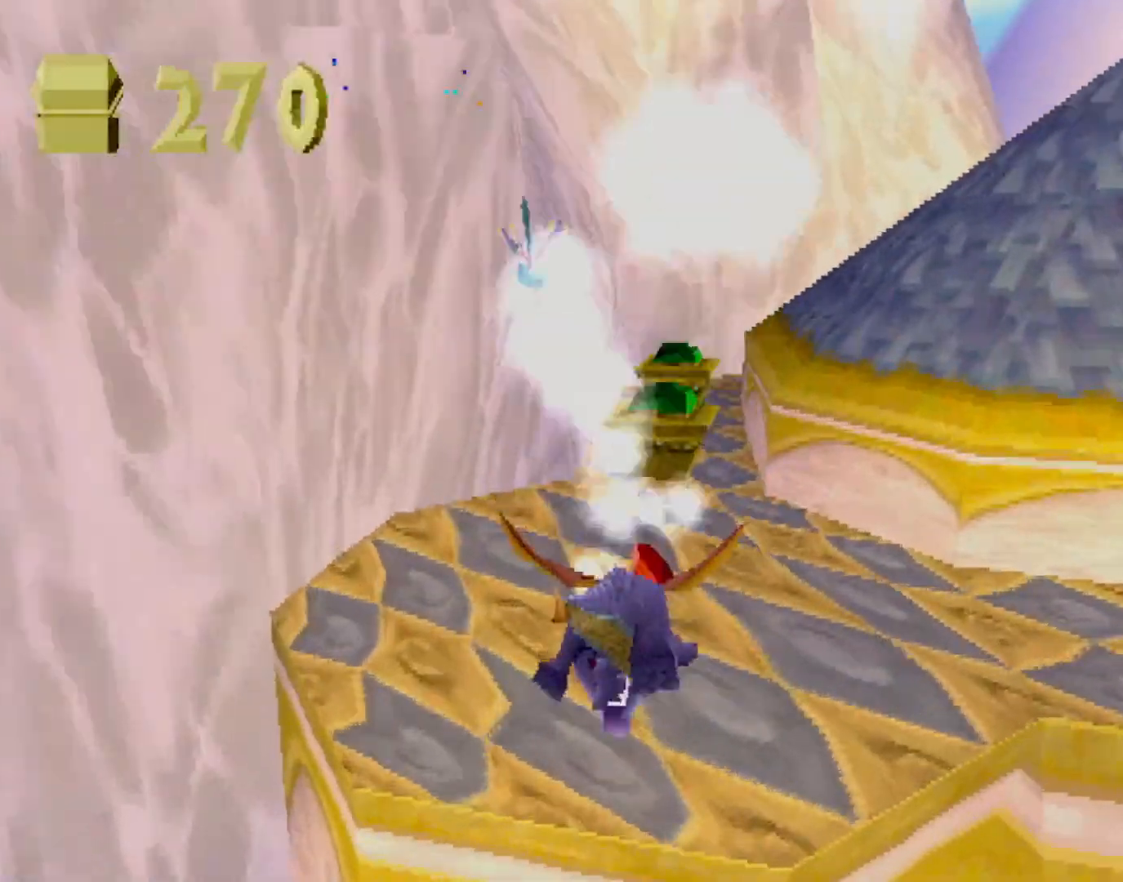
Gameplay with a controller (PlayStation layout); each line is a JSON object with the inputs held at the frame after it. "events" lists button and stick changes between this image and that frame as [ms after this image, input, new state], when the widget could be followed in between. Not read: L3 R3 right_stick.
{"buttons": ["SQUARE"], "left_stick": "right", "events": [[200, "left_stick", "right"], [367, "left_stick", "center"], [450, "left_stick", "right"]]}
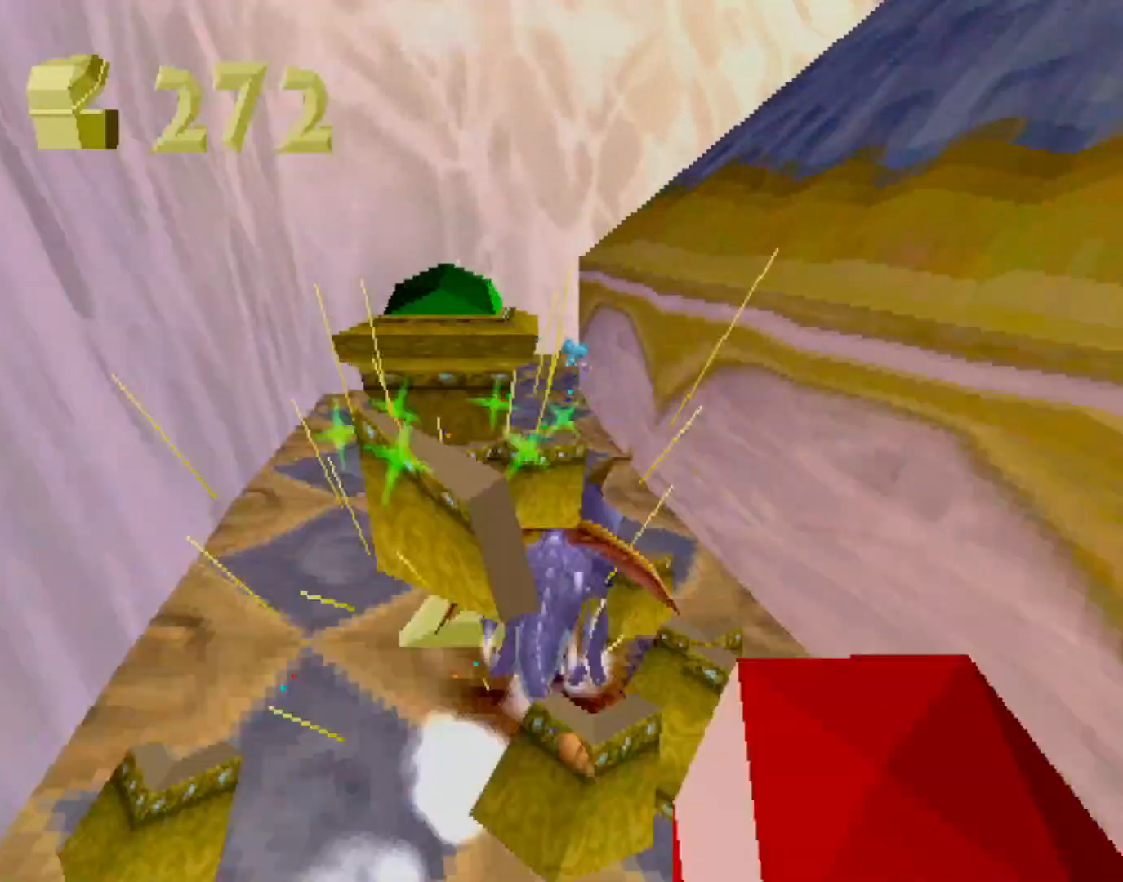
{"buttons": ["SQUARE"], "left_stick": "right", "events": []}
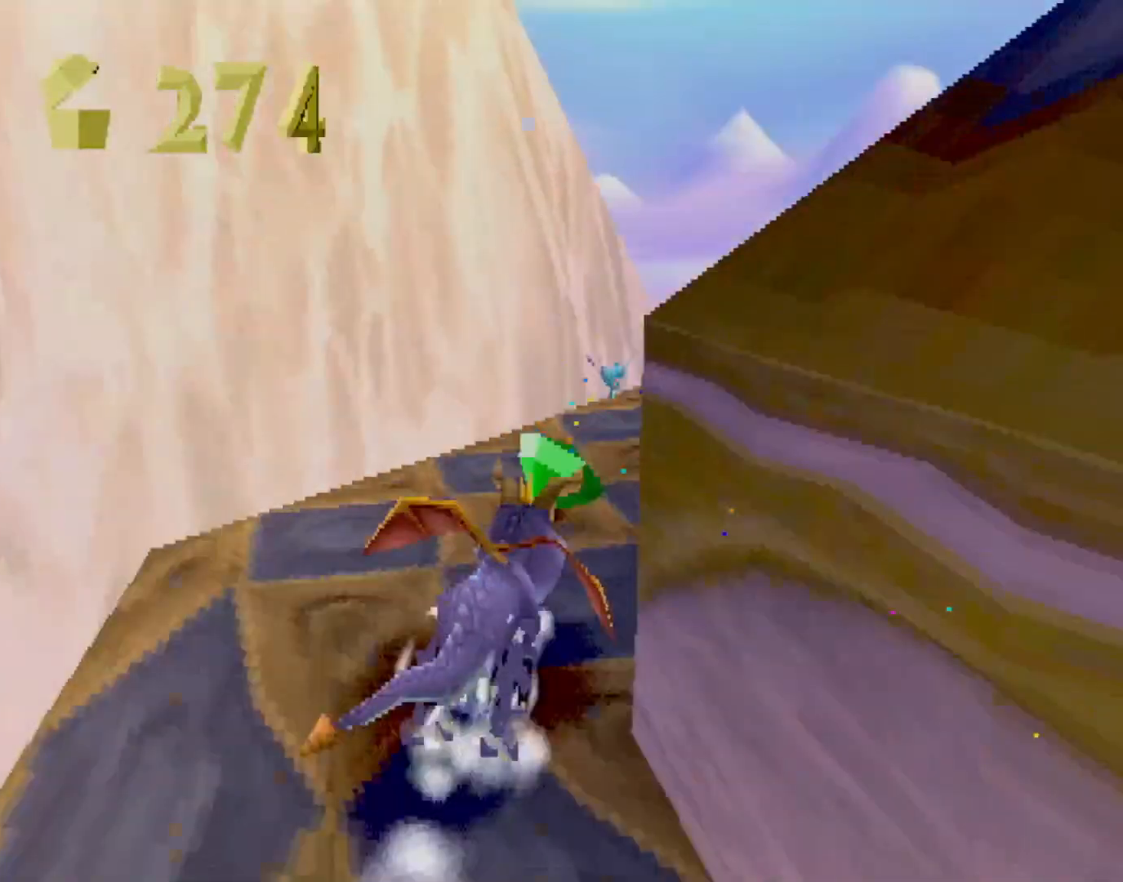
{"buttons": ["SQUARE"], "left_stick": "up-left", "events": [[133, "left_stick", "center"], [234, "left_stick", "up-left"]]}
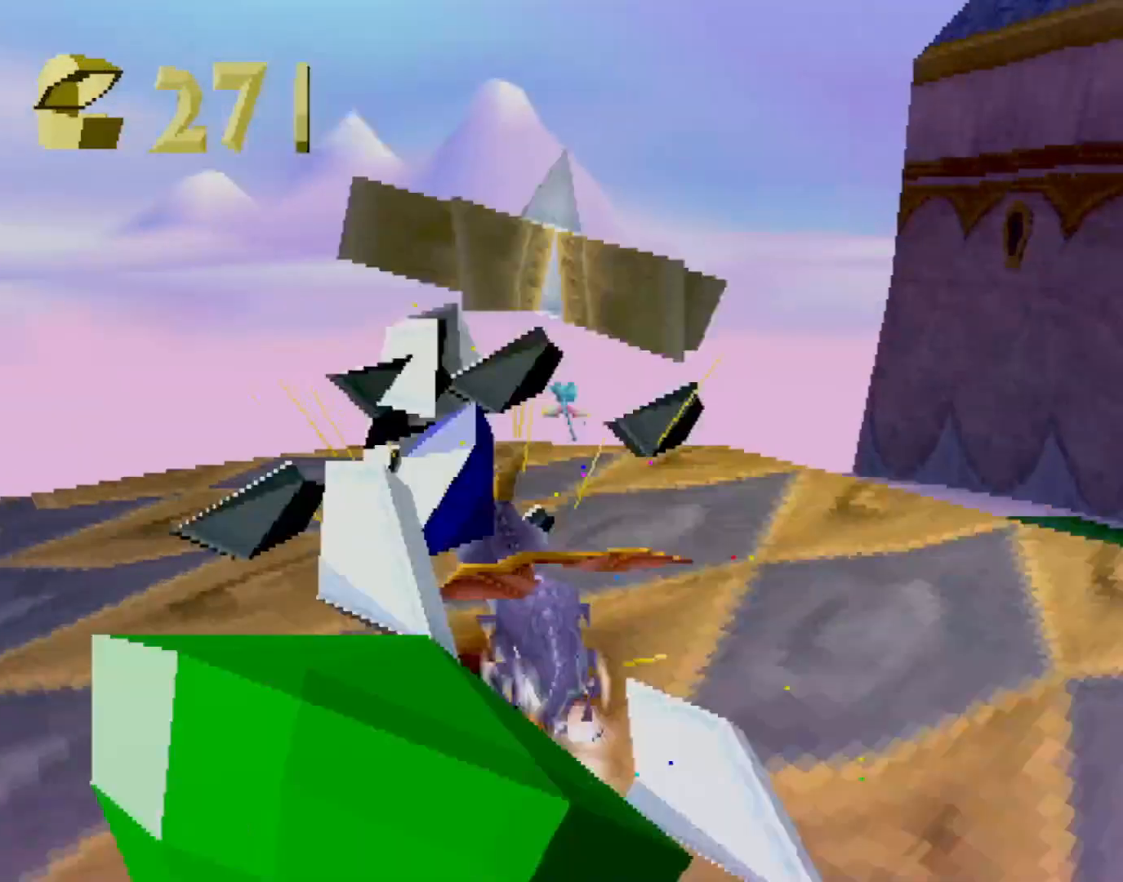
{"buttons": ["SQUARE"], "left_stick": "up-left", "events": []}
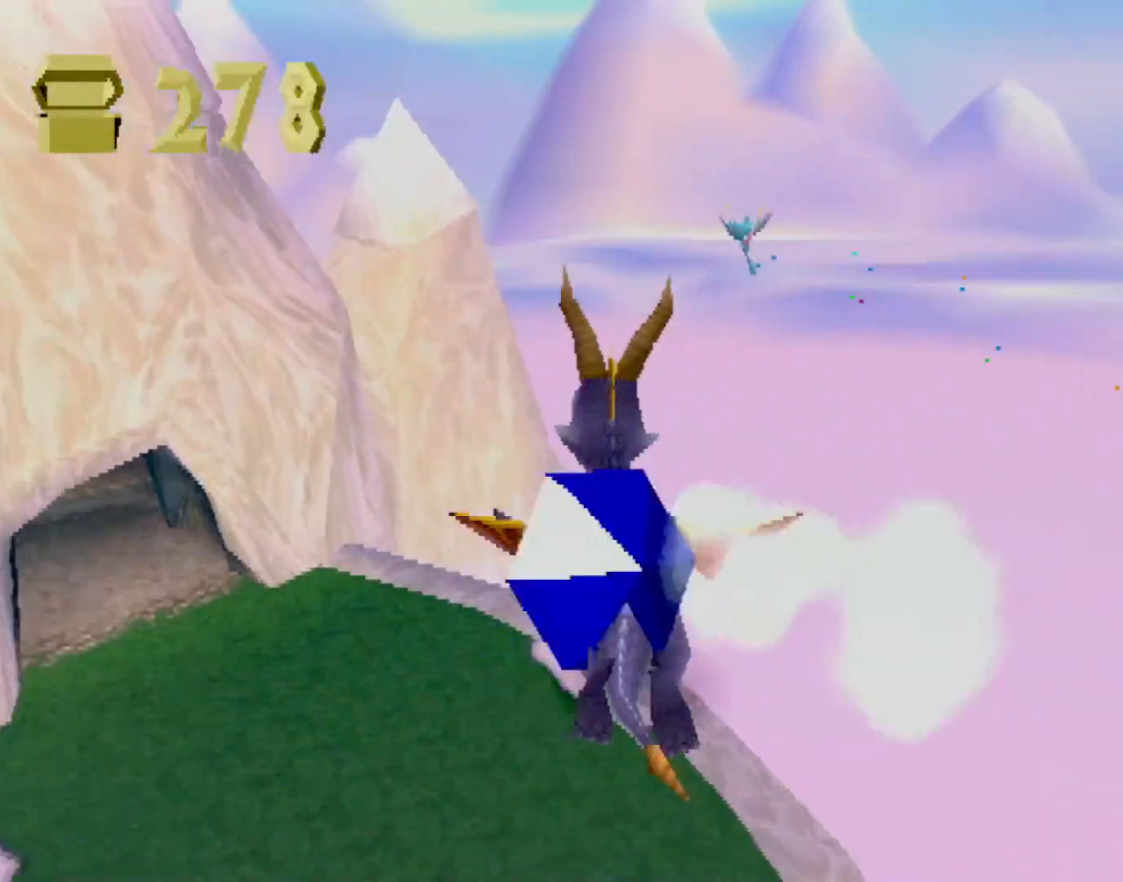
{"buttons": ["SQUARE"], "left_stick": "center", "events": [[67, "left_stick", "center"], [217, "left_stick", "left"], [417, "left_stick", "center"]]}
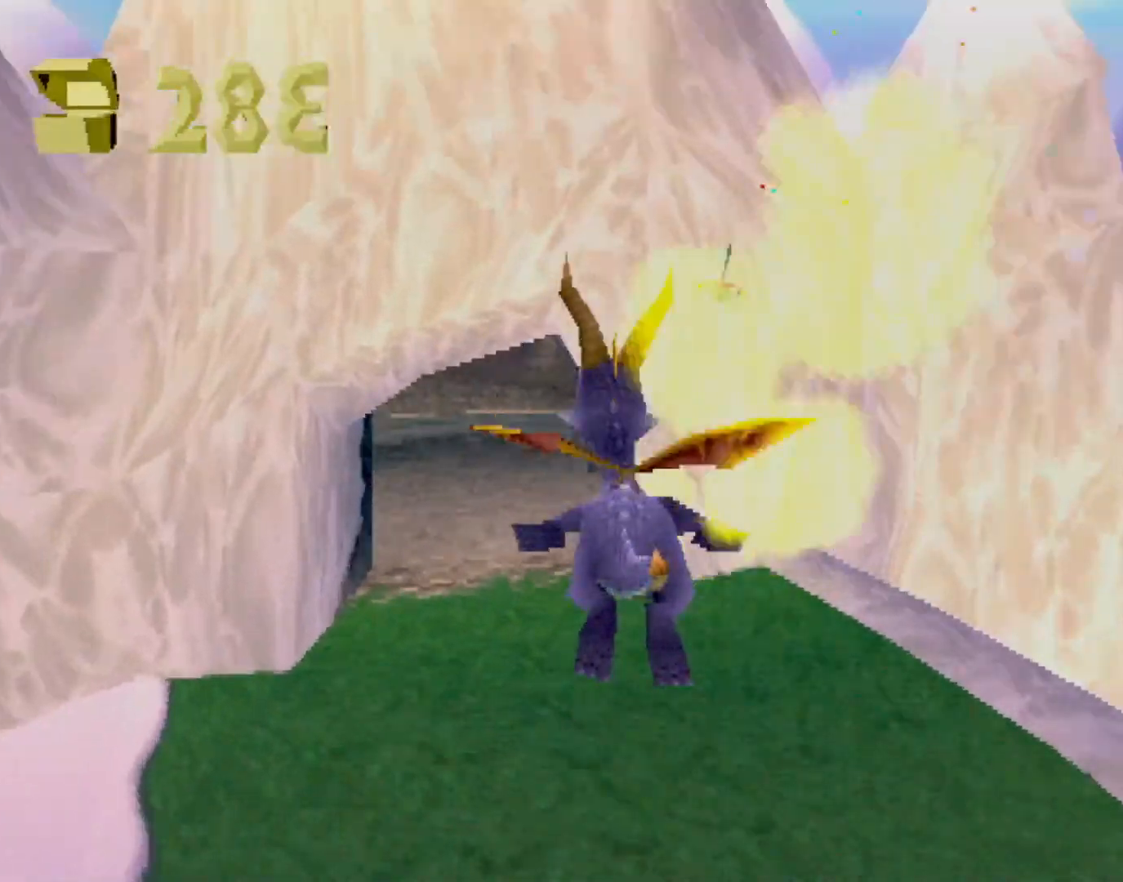
{"buttons": ["CROSS", "SQUARE"], "left_stick": "center", "events": [[251, "left_stick", "left"], [401, "CROSS", "down"], [401, "left_stick", "center"]]}
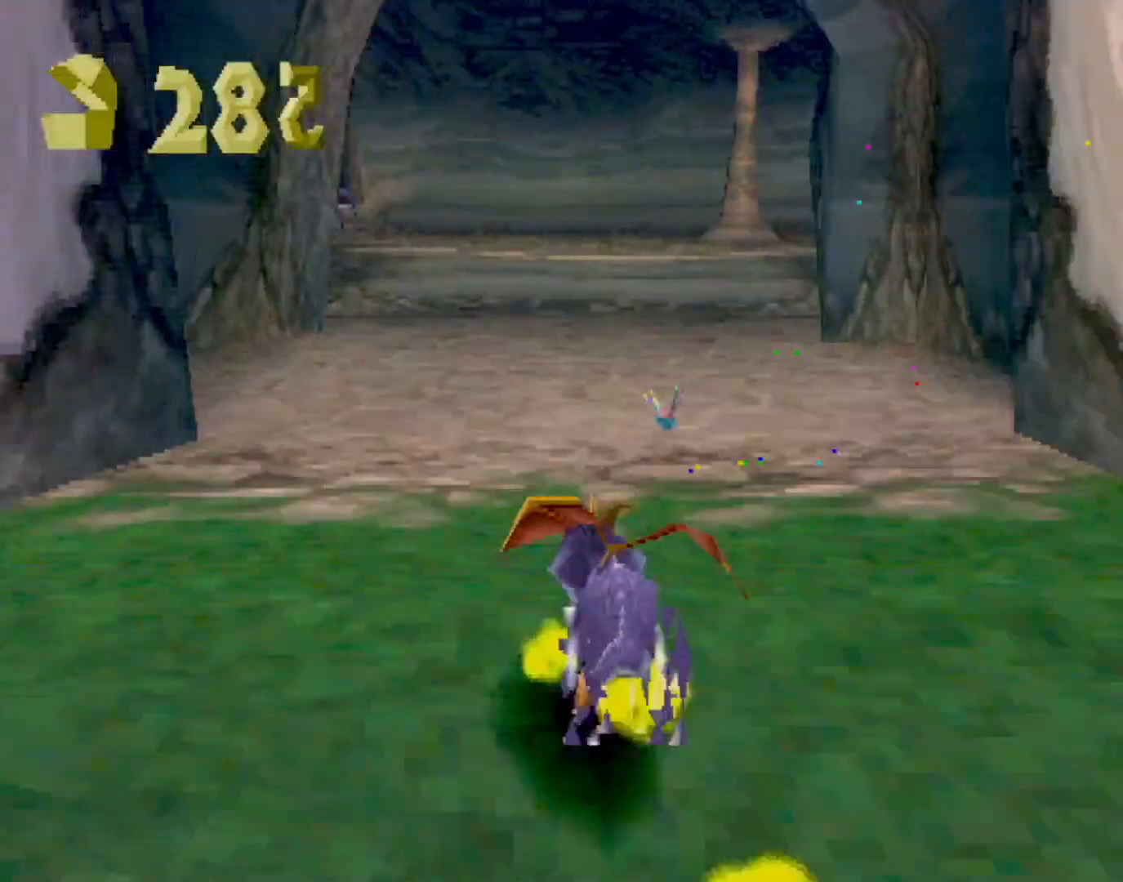
{"buttons": ["SQUARE"], "left_stick": "center", "events": [[217, "left_stick", "left"], [384, "CROSS", "up"], [450, "left_stick", "center"]]}
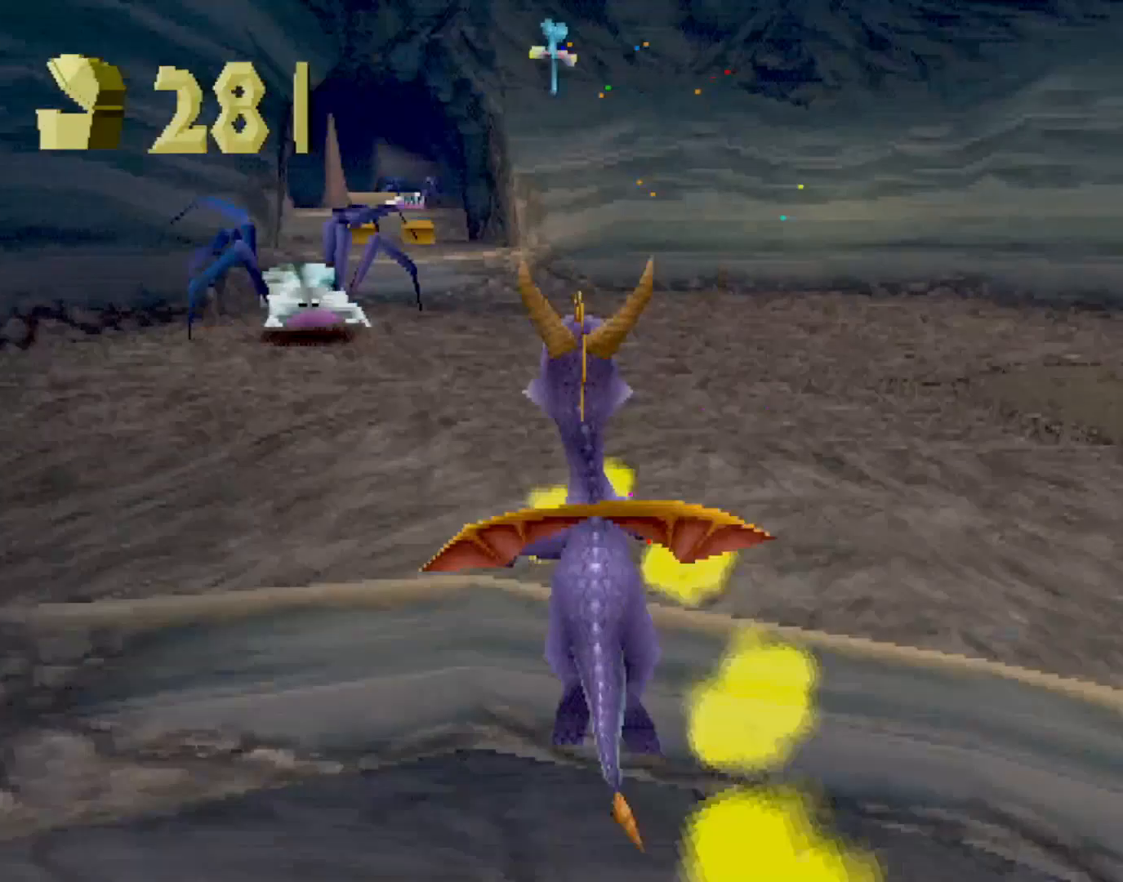
{"buttons": ["CROSS", "SQUARE"], "left_stick": "center", "events": [[67, "left_stick", "up-left"], [167, "left_stick", "center"], [251, "CROSS", "down"], [334, "left_stick", "right"], [501, "left_stick", "center"]]}
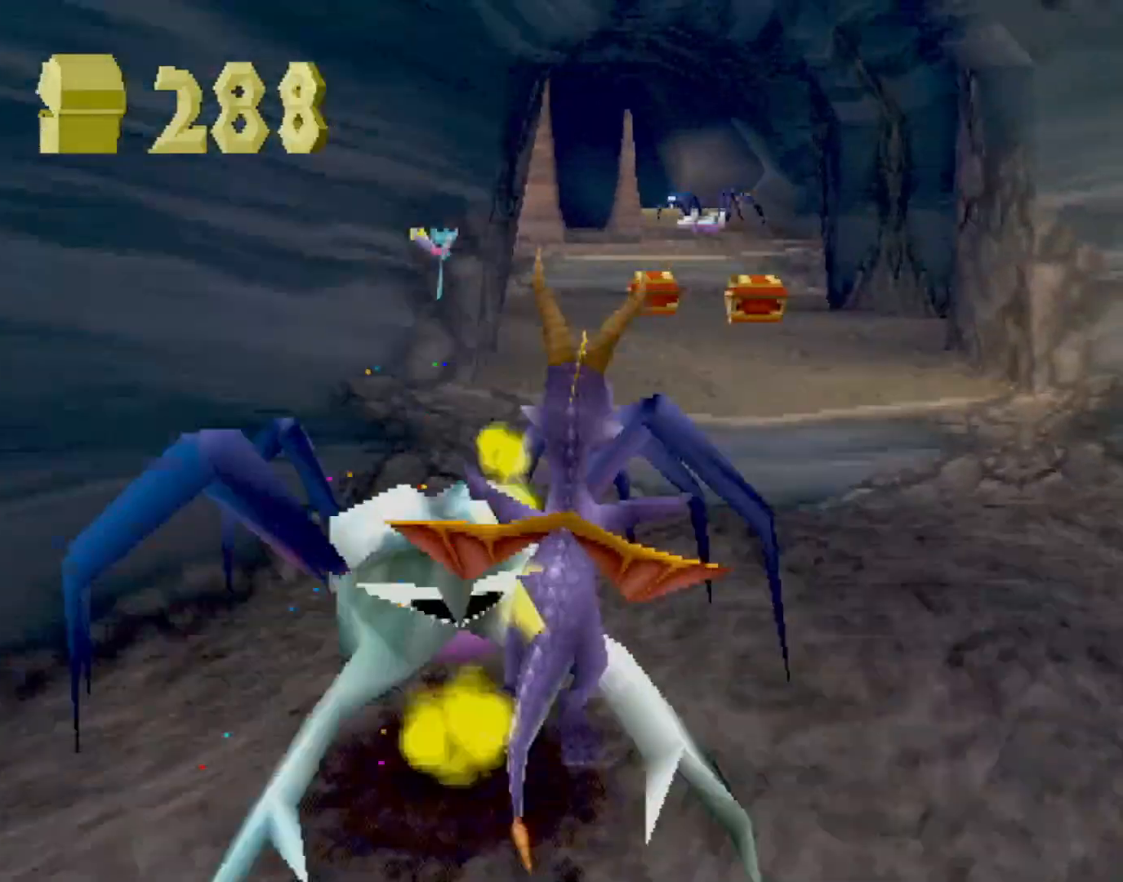
{"buttons": ["SQUARE"], "left_stick": "center", "events": [[217, "CROSS", "up"]]}
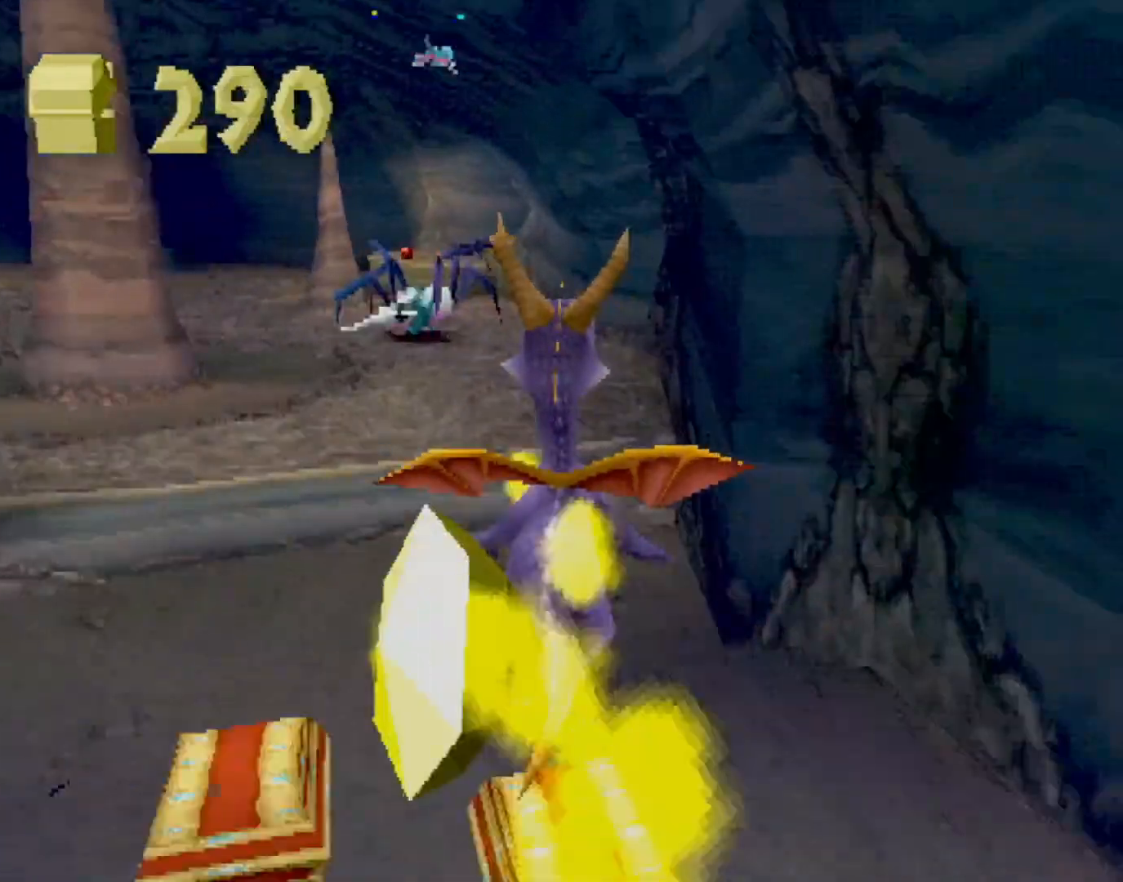
{"buttons": ["SQUARE", "R2"], "left_stick": "left", "events": [[184, "left_stick", "left"], [284, "R2", "down"]]}
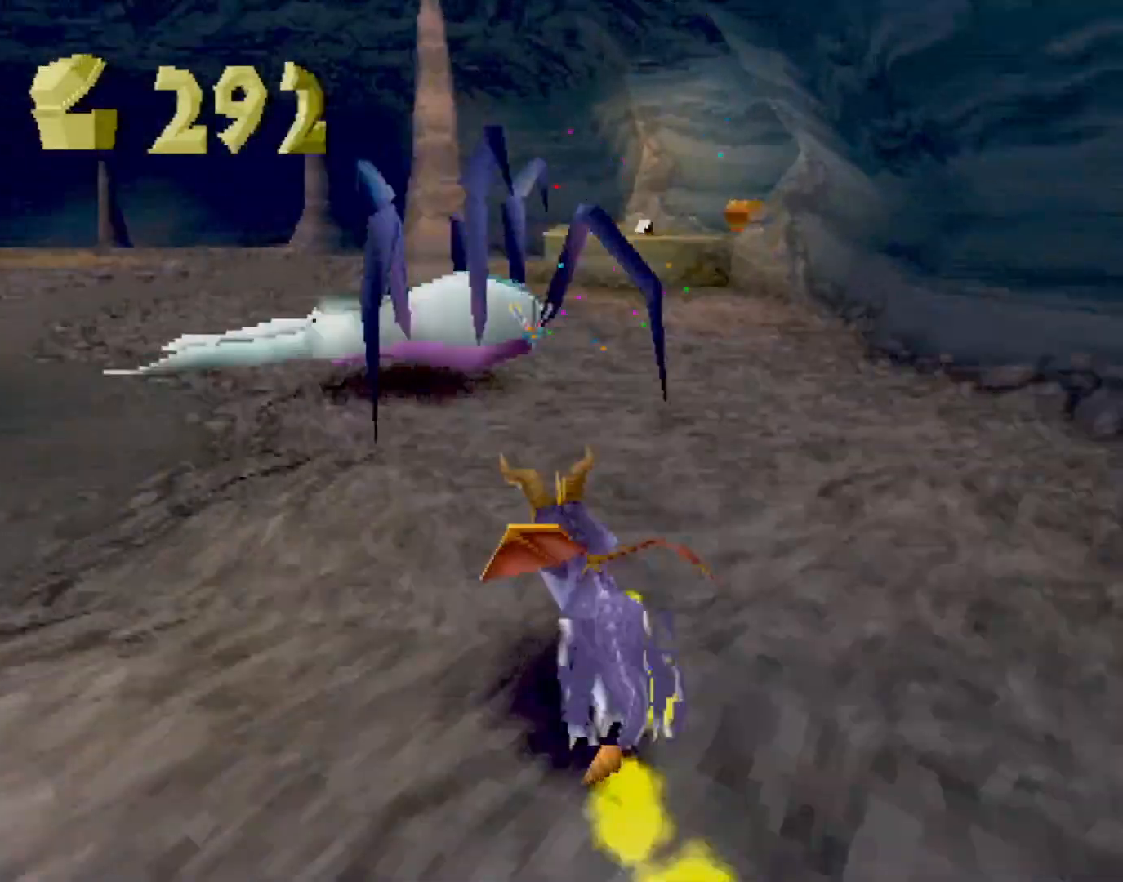
{"buttons": ["CIRCLE", "R2"], "left_stick": "left", "events": [[300, "SQUARE", "up"], [384, "CROSS", "down"], [467, "CIRCLE", "down"], [467, "CROSS", "up"]]}
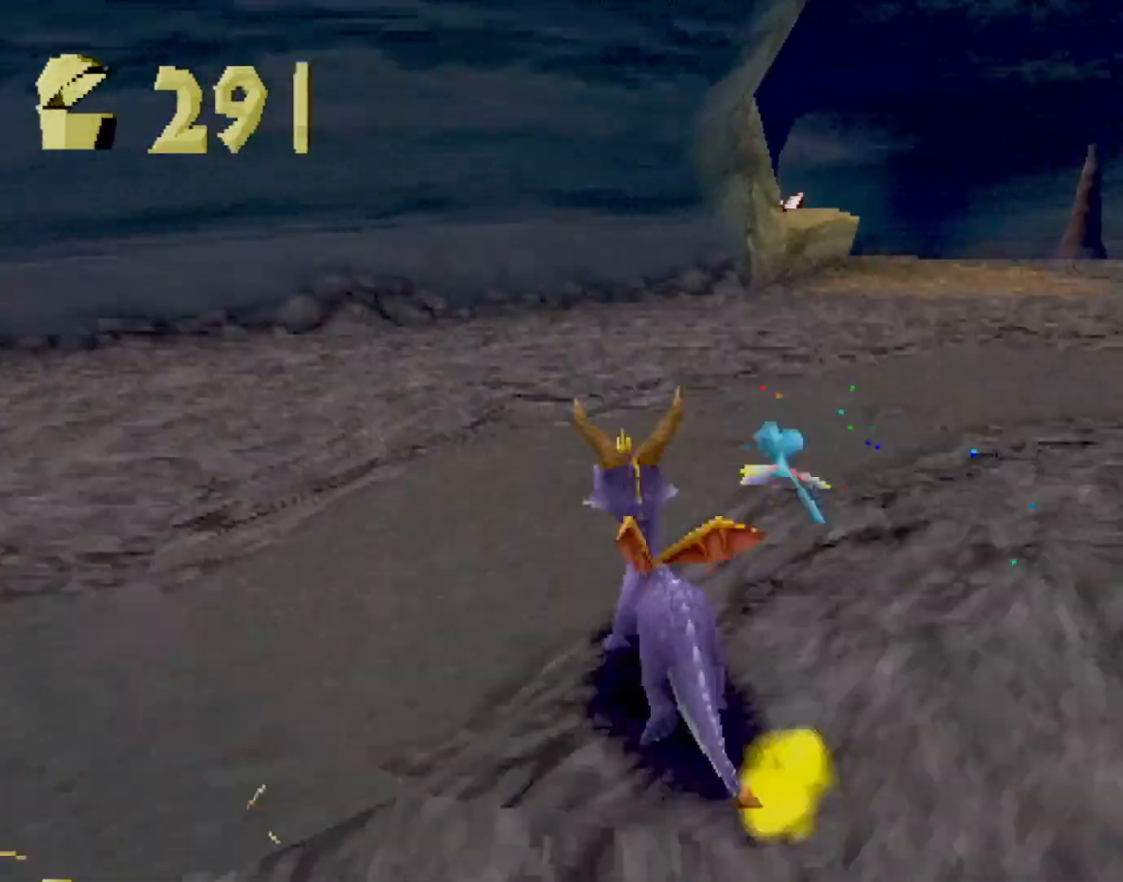
{"buttons": ["SQUARE"], "left_stick": "left", "events": [[17, "CIRCLE", "up"], [301, "R2", "up"], [351, "SQUARE", "down"]]}
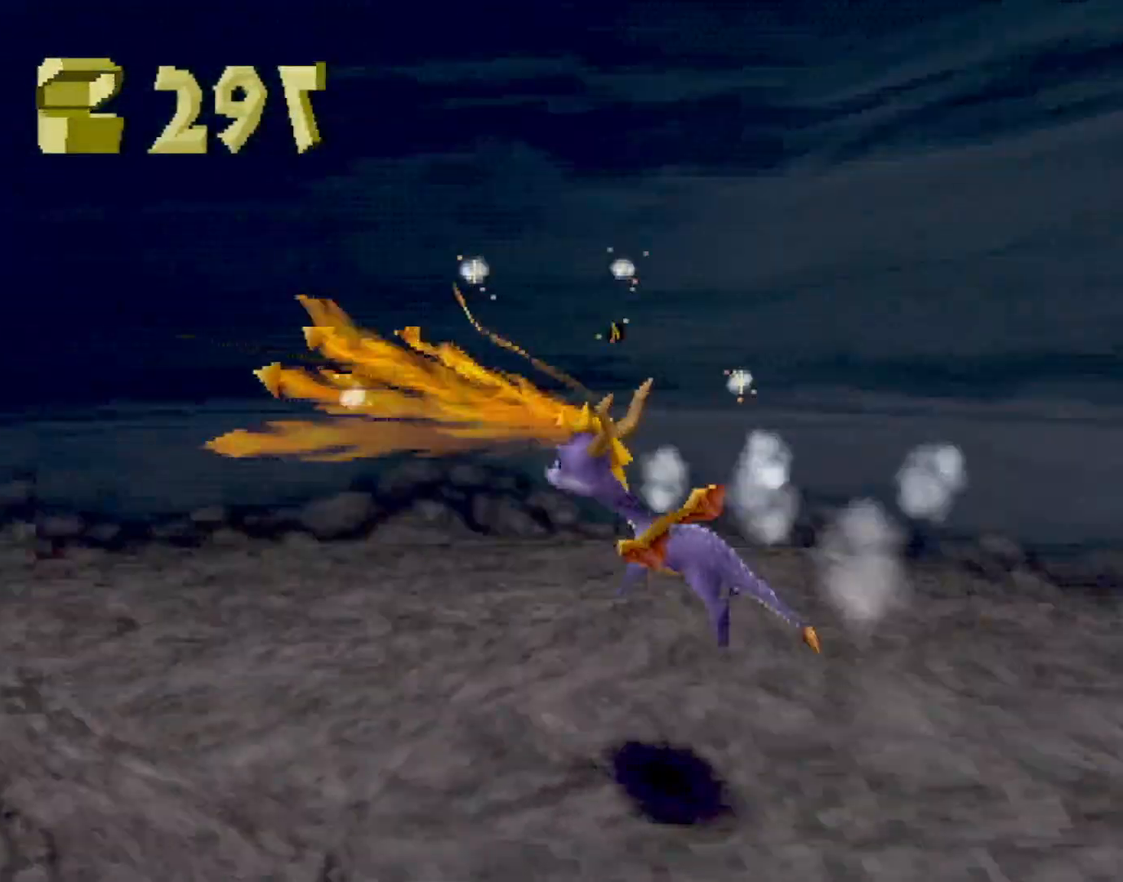
{"buttons": ["SQUARE"], "left_stick": "center", "events": [[200, "left_stick", "center"], [217, "CROSS", "down"], [350, "CROSS", "up"]]}
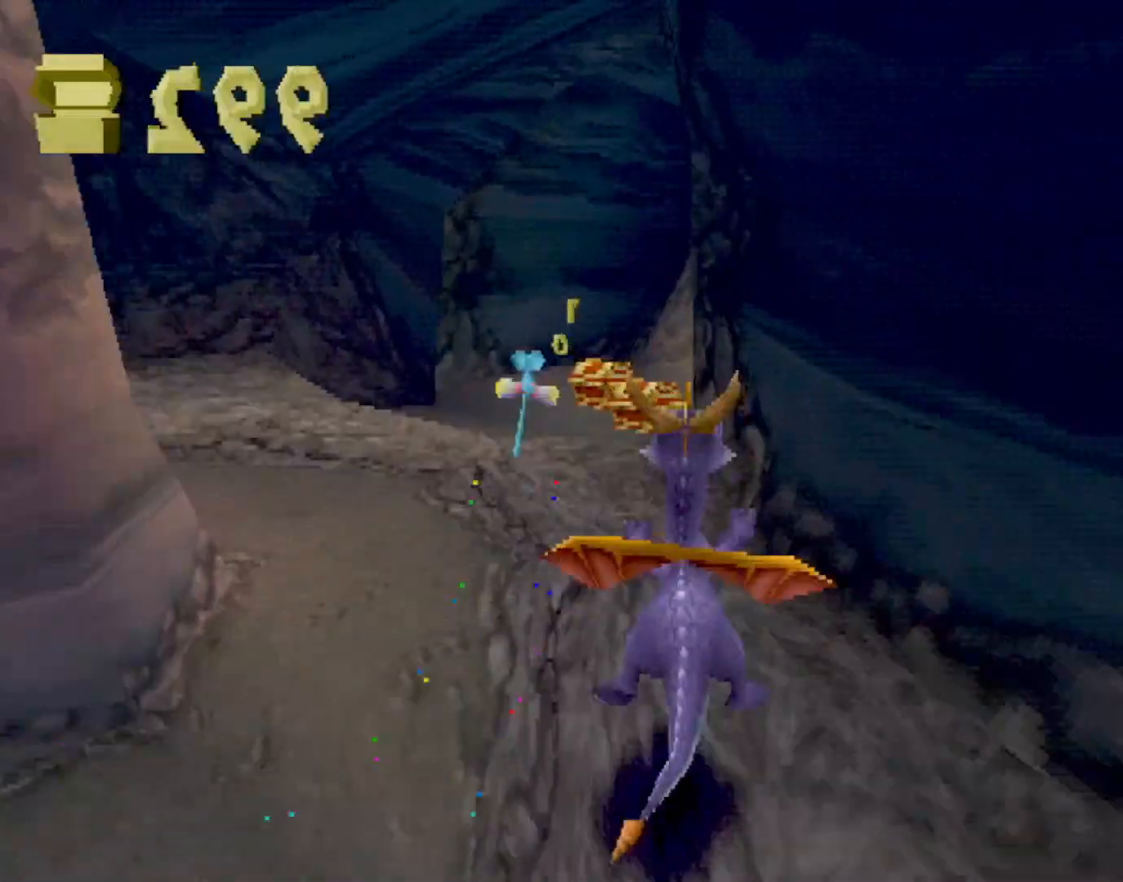
{"buttons": ["SQUARE"], "left_stick": "right", "events": [[134, "left_stick", "left"], [217, "left_stick", "center"], [401, "left_stick", "right"]]}
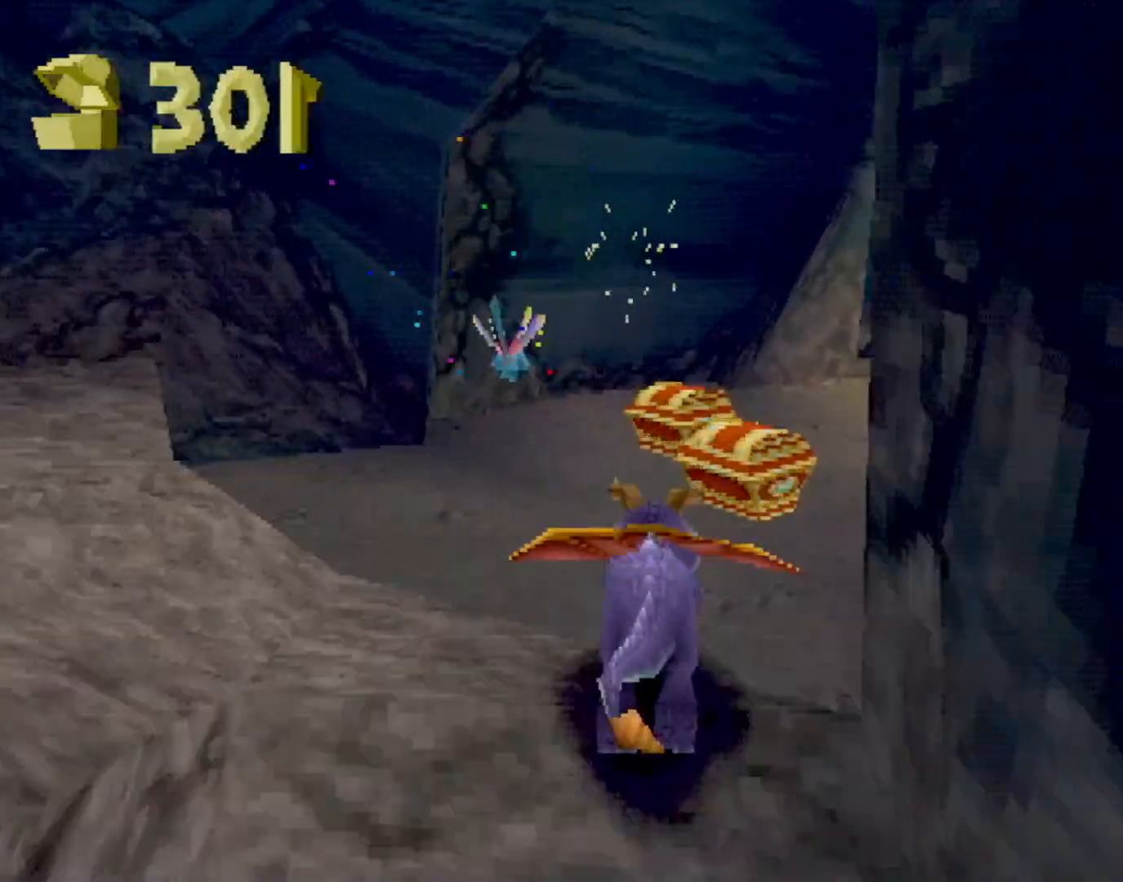
{"buttons": ["SQUARE", "R2"], "left_stick": "up-left", "events": [[17, "left_stick", "center"], [234, "left_stick", "up-left"], [267, "R2", "down"]]}
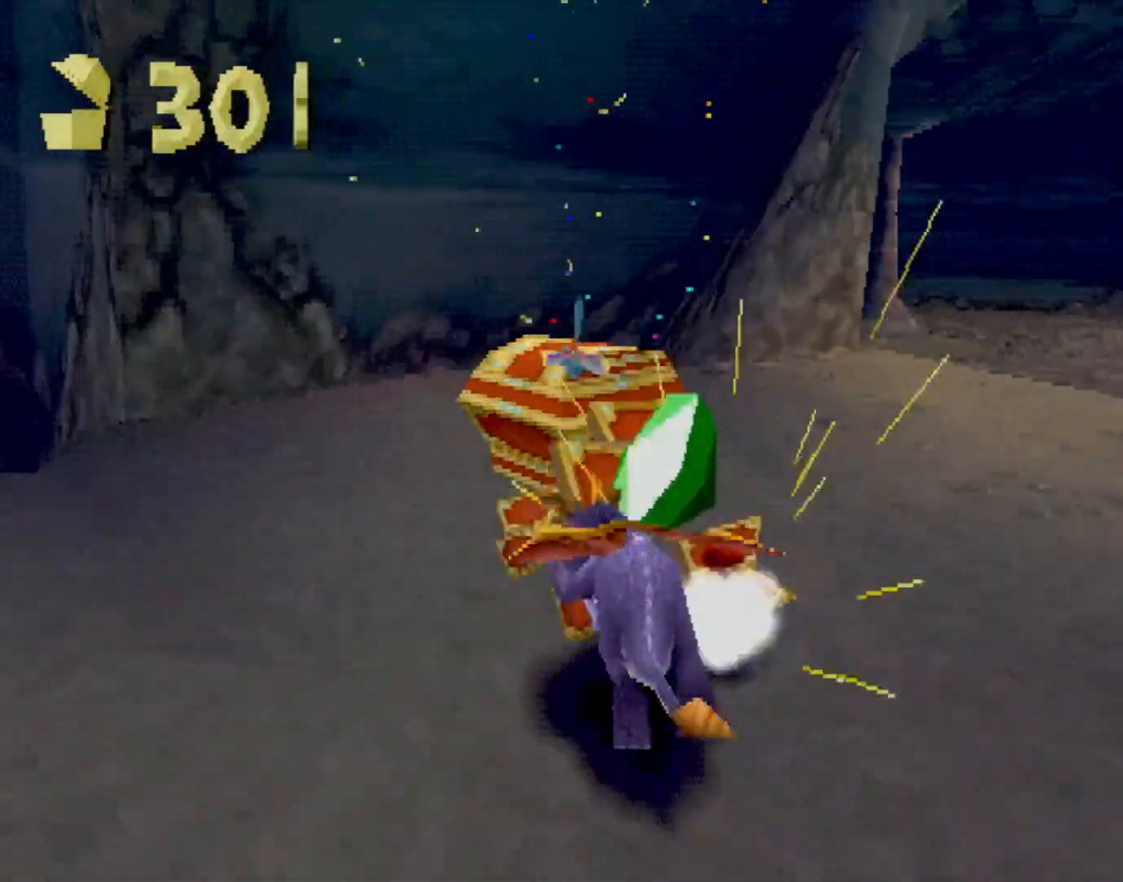
{"buttons": ["CROSS"], "left_stick": "down-left", "events": [[117, "SQUARE", "up"], [184, "CROSS", "down"], [267, "R2", "up"], [267, "left_stick", "down-left"]]}
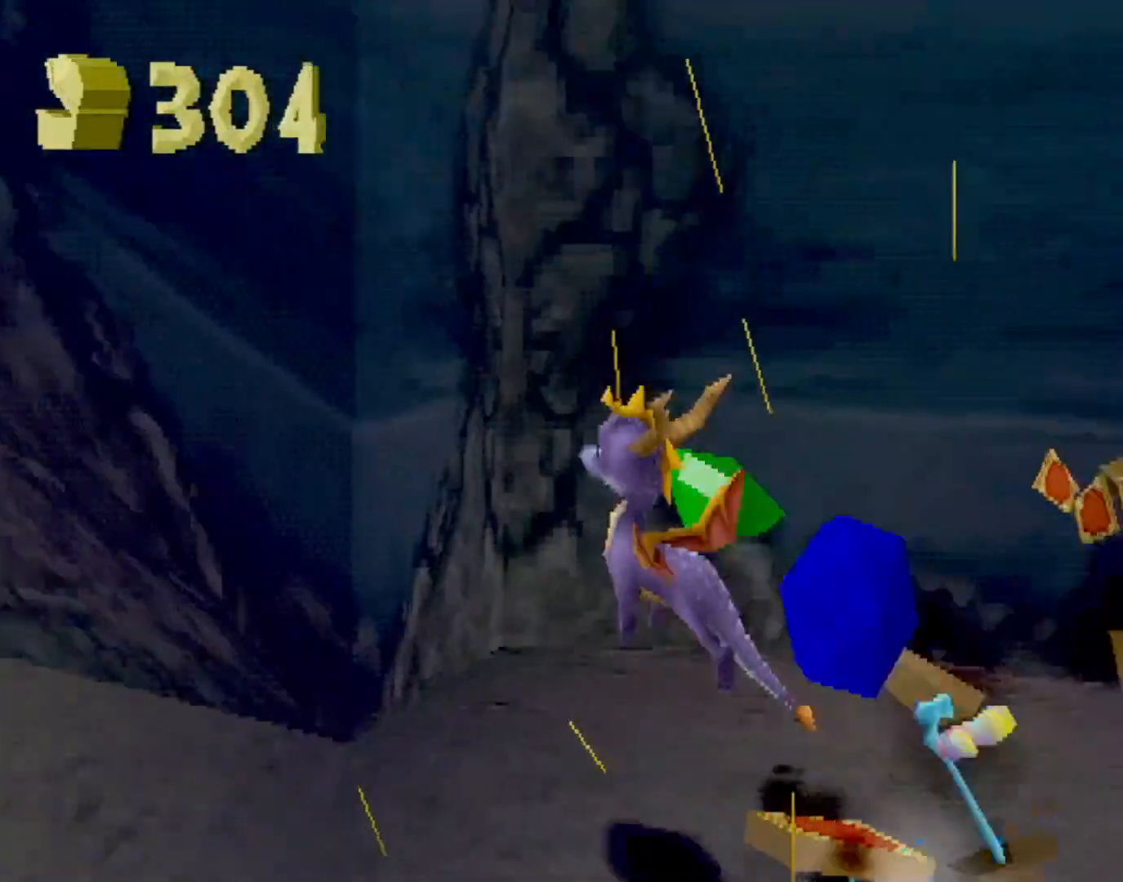
{"buttons": ["SQUARE"], "left_stick": "up-right", "events": [[100, "CROSS", "up"], [184, "SQUARE", "down"], [250, "CROSS", "down"], [250, "SQUARE", "up"], [250, "left_stick", "up-left"], [284, "CROSS", "up"], [317, "left_stick", "up-right"], [434, "SQUARE", "down"]]}
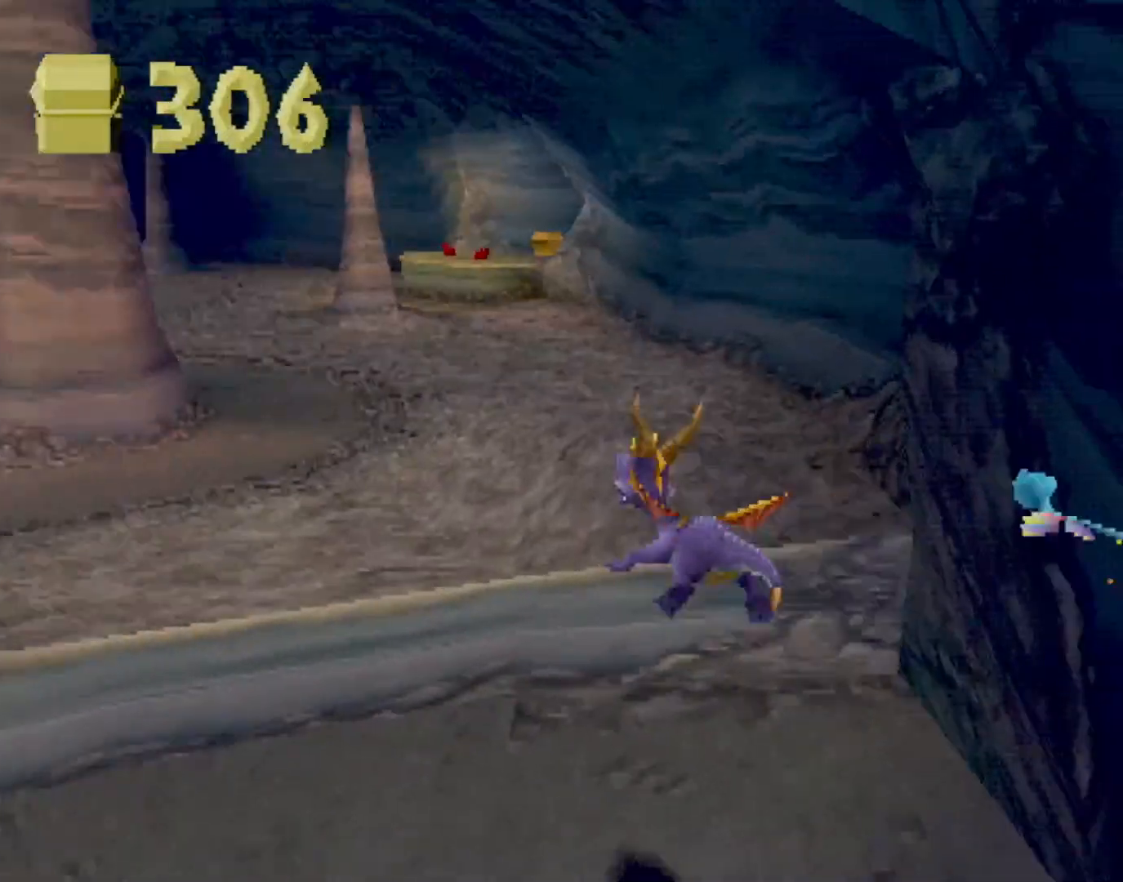
{"buttons": ["CROSS", "SQUARE"], "left_stick": "center", "events": [[34, "left_stick", "center"], [217, "CROSS", "down"], [401, "CROSS", "up"], [501, "CROSS", "down"]]}
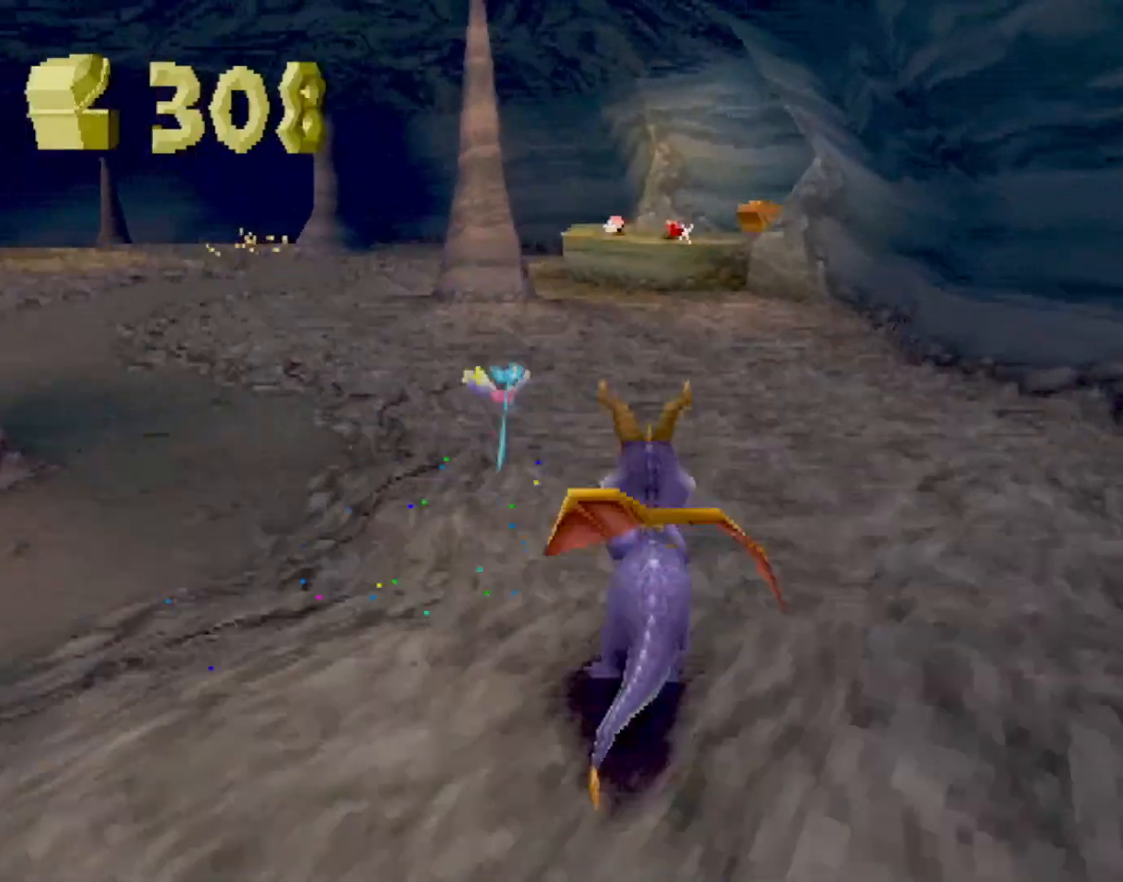
{"buttons": ["SQUARE"], "left_stick": "center", "events": [[150, "CROSS", "up"], [350, "left_stick", "left"], [400, "left_stick", "center"]]}
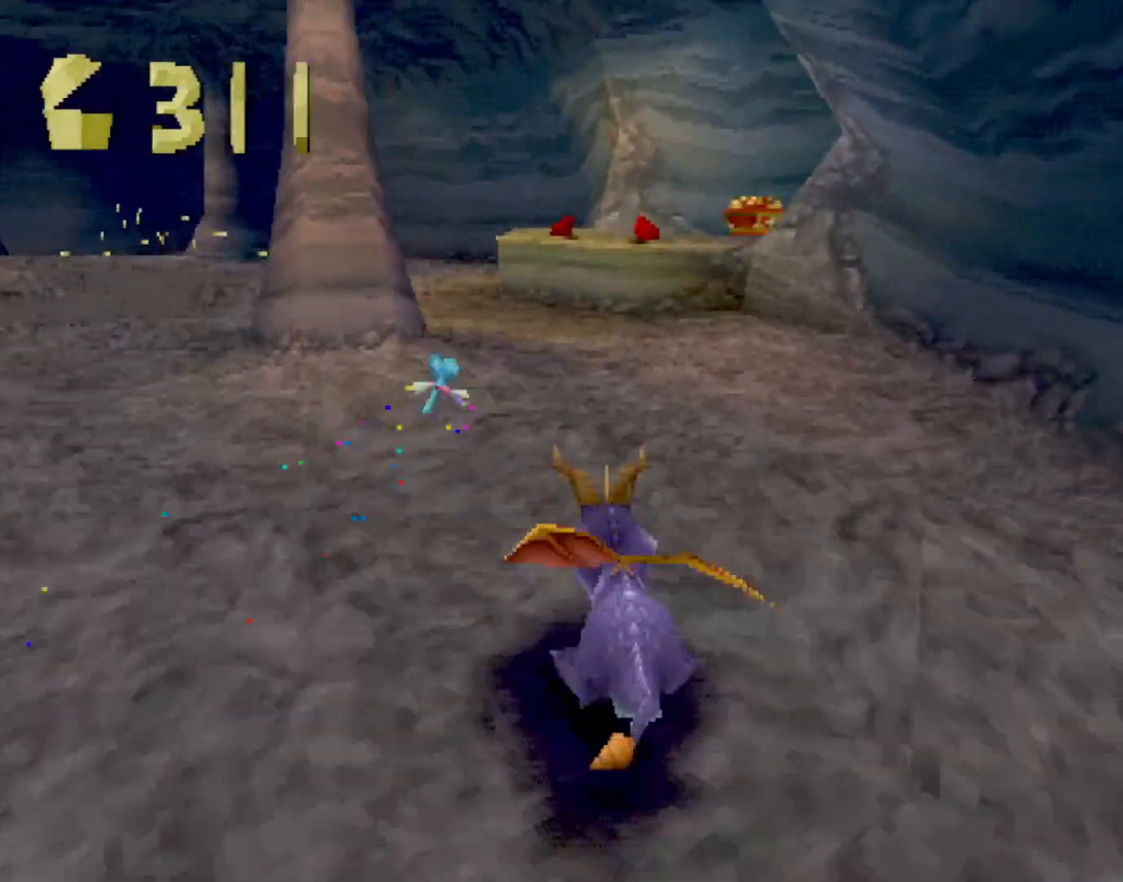
{"buttons": [], "left_stick": "up", "events": [[384, "left_stick", "up"], [501, "SQUARE", "up"]]}
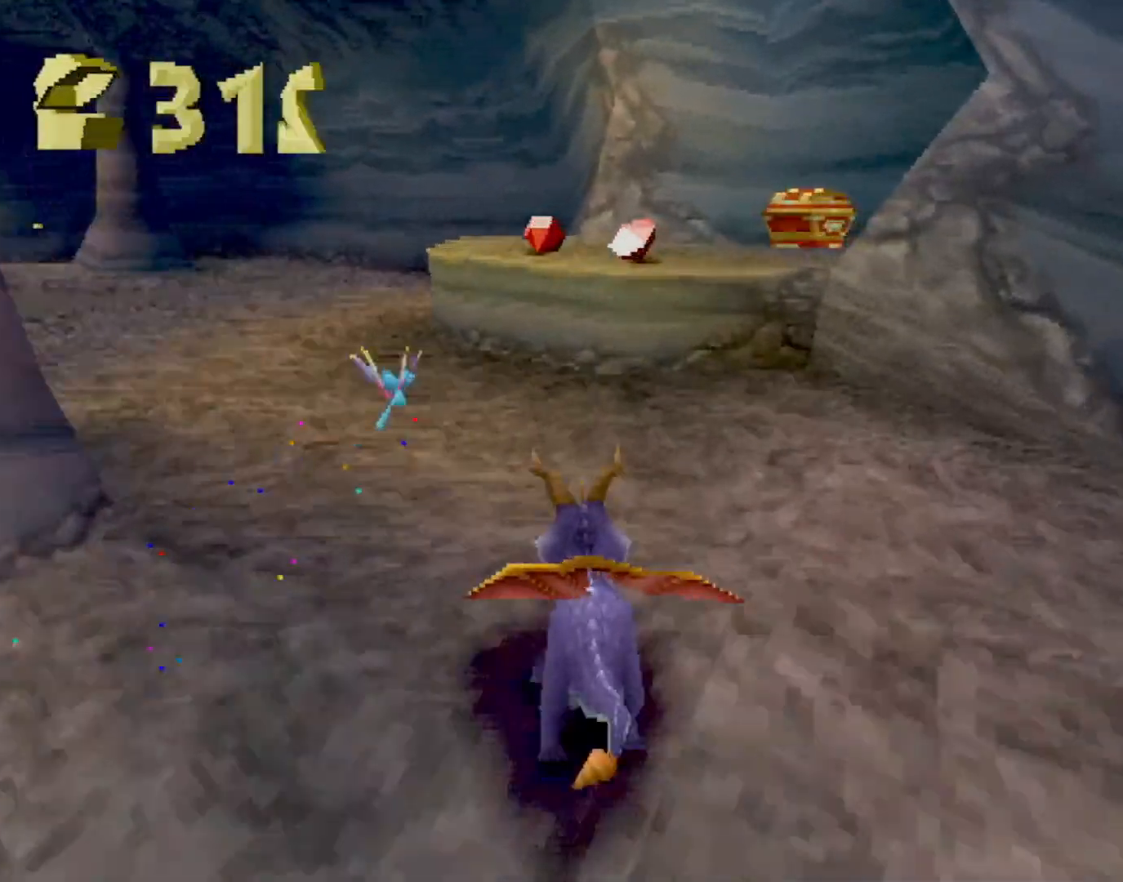
{"buttons": ["SQUARE"], "left_stick": "up-right", "events": [[33, "CROSS", "down"], [67, "L2", "down"], [250, "L2", "up"], [284, "CROSS", "up"], [317, "SQUARE", "down"], [434, "left_stick", "up-right"]]}
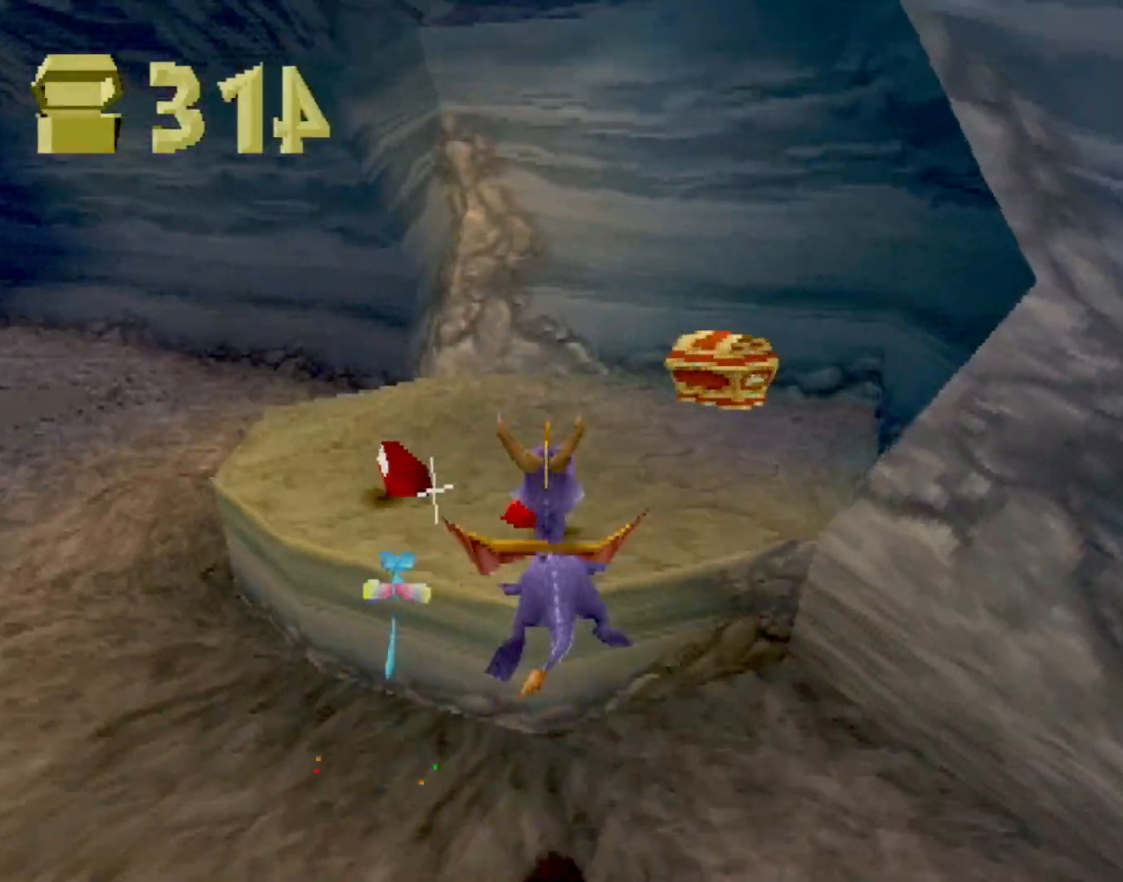
{"buttons": ["CROSS", "R2"], "left_stick": "up-left", "events": [[184, "CIRCLE", "down"], [184, "SQUARE", "up"], [251, "CIRCLE", "up"], [251, "SQUARE", "down"], [251, "left_stick", "up-left"], [384, "SQUARE", "up"], [451, "CROSS", "down"], [451, "R2", "down"]]}
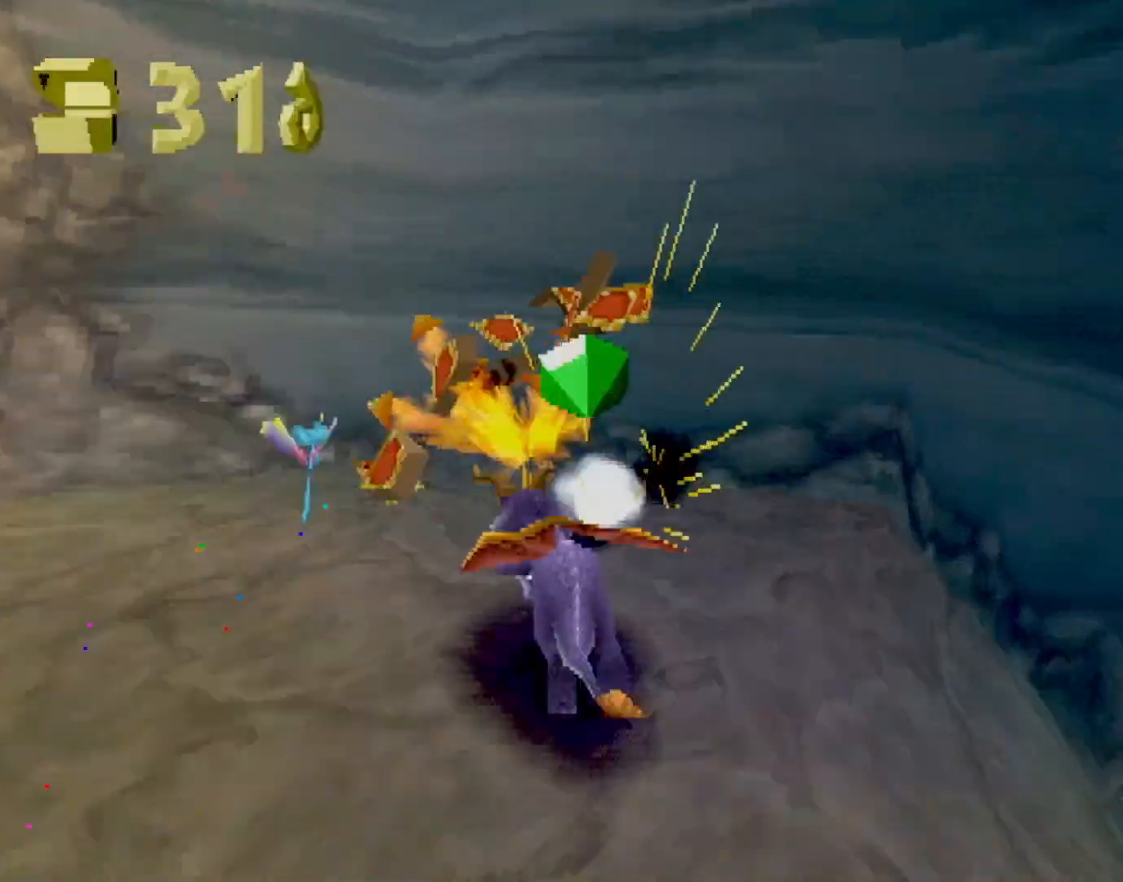
{"buttons": [], "left_stick": "center", "events": [[17, "left_stick", "left"], [33, "CROSS", "up"], [67, "R2", "up"], [250, "SQUARE", "down"], [317, "SQUARE", "up"], [367, "left_stick", "center"]]}
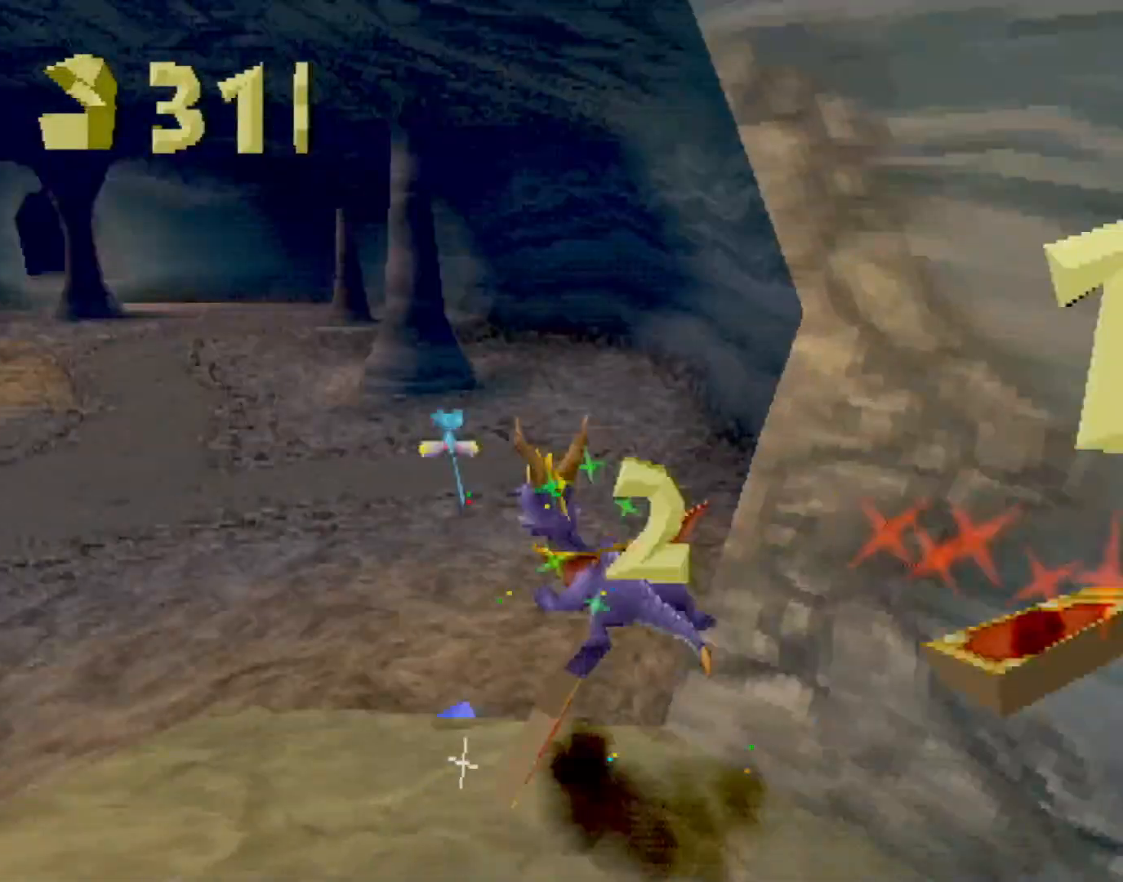
{"buttons": ["SQUARE"], "left_stick": "center", "events": [[34, "left_stick", "left"], [151, "SQUARE", "down"], [317, "CROSS", "down"], [317, "left_stick", "center"], [468, "CROSS", "up"]]}
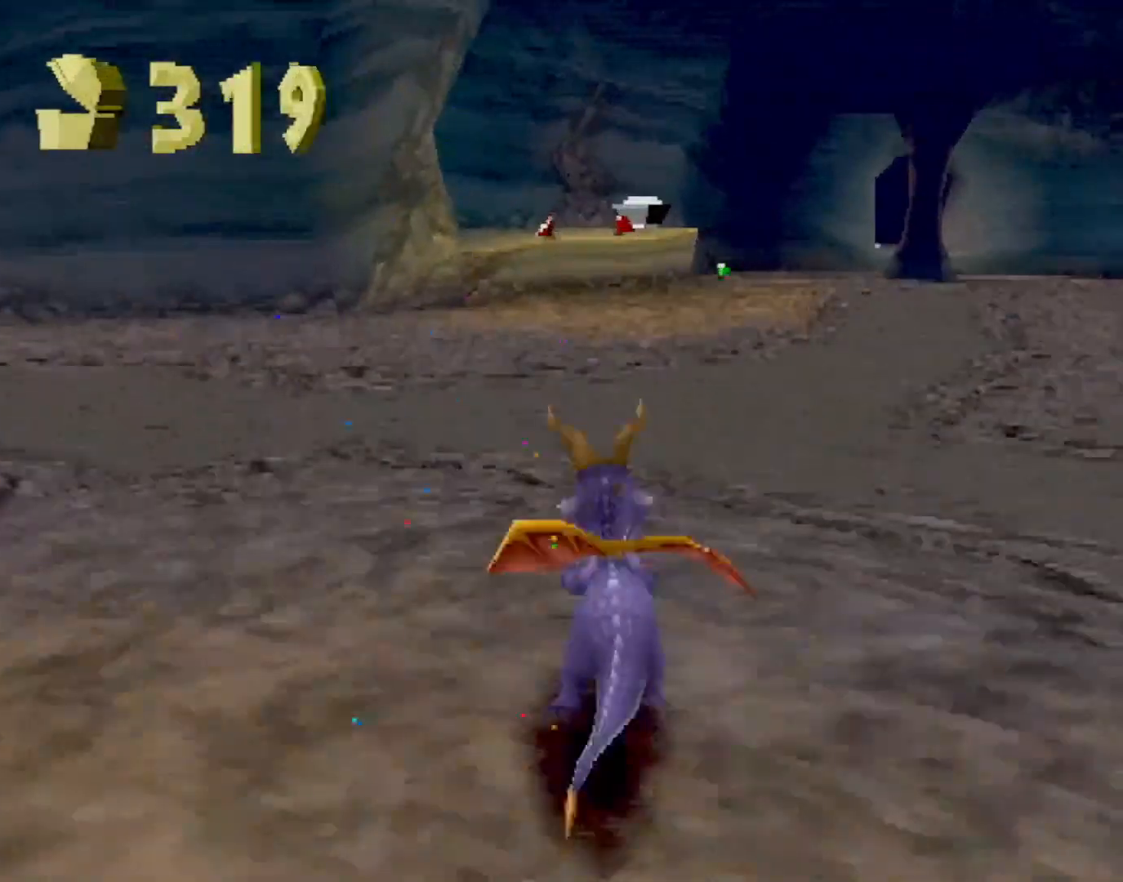
{"buttons": ["SQUARE"], "left_stick": "center", "events": [[117, "CROSS", "down"], [217, "CROSS", "up"]]}
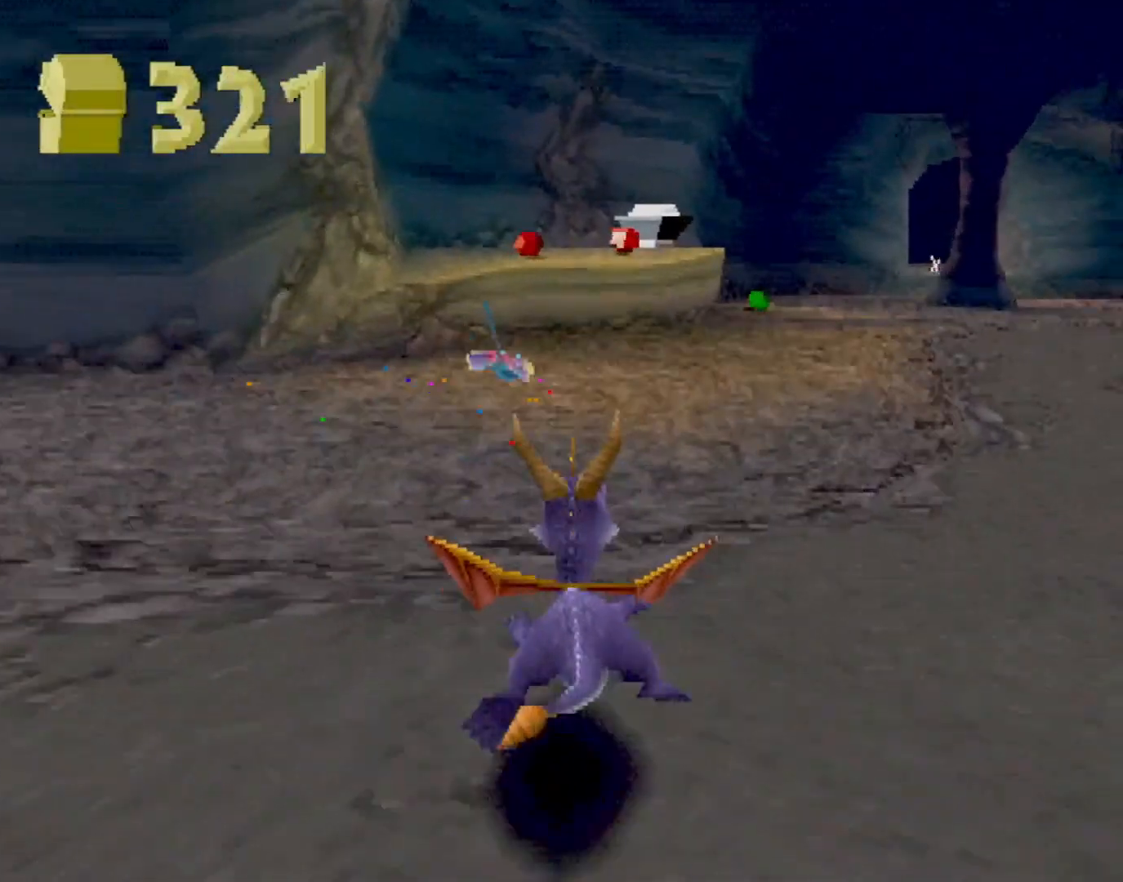
{"buttons": ["SQUARE"], "left_stick": "up", "events": [[368, "left_stick", "up"]]}
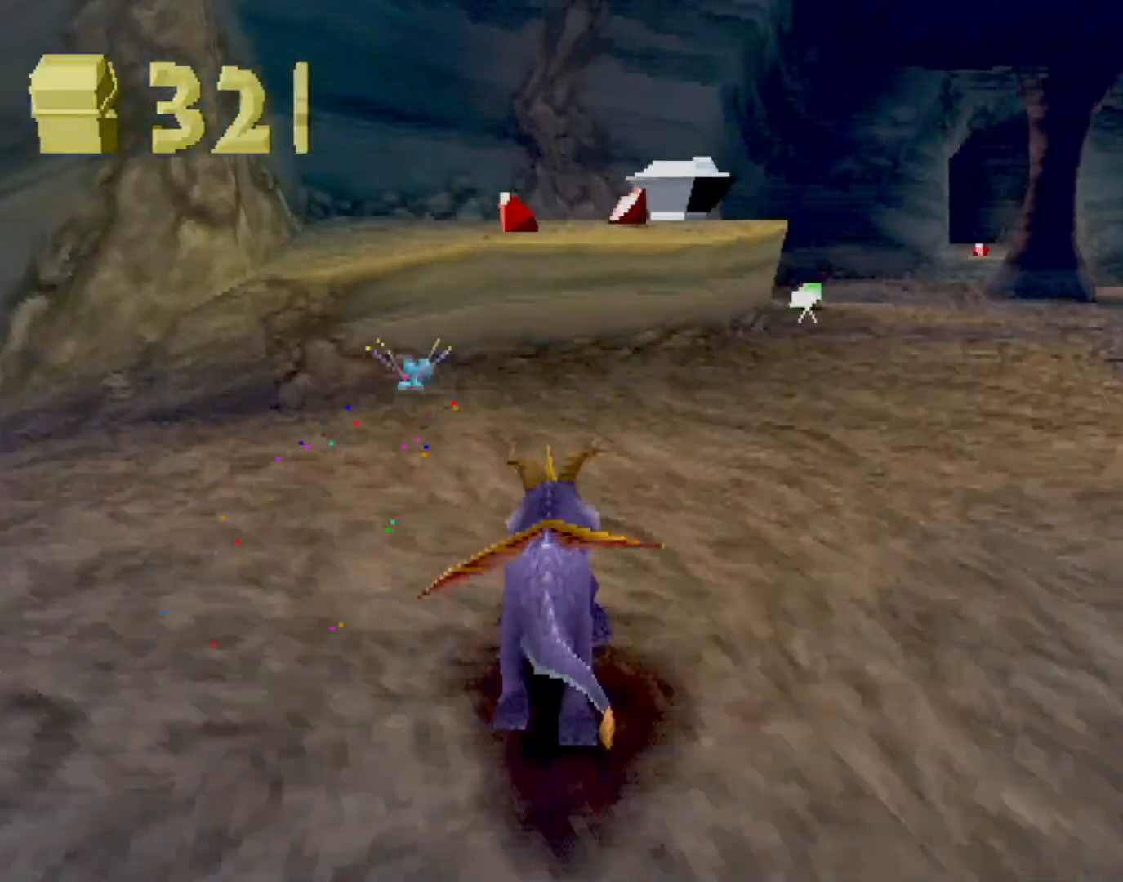
{"buttons": ["SQUARE"], "left_stick": "up", "events": [[33, "SQUARE", "up"], [50, "CROSS", "down"], [50, "L2", "down"], [300, "CROSS", "up"], [300, "L2", "up"], [334, "SQUARE", "down"]]}
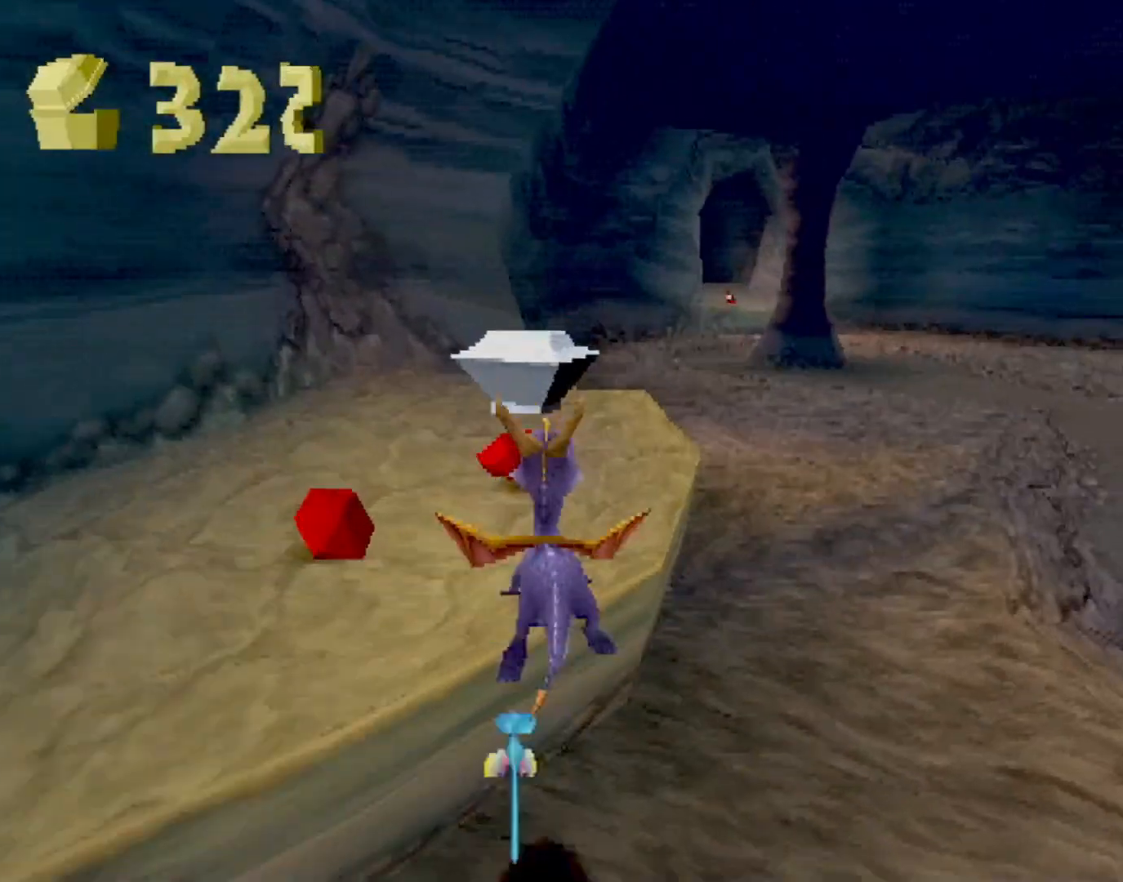
{"buttons": [], "left_stick": "up", "events": [[151, "left_stick", "up-right"], [317, "left_stick", "up"], [368, "SQUARE", "up"], [434, "CIRCLE", "down"], [468, "CIRCLE", "up"]]}
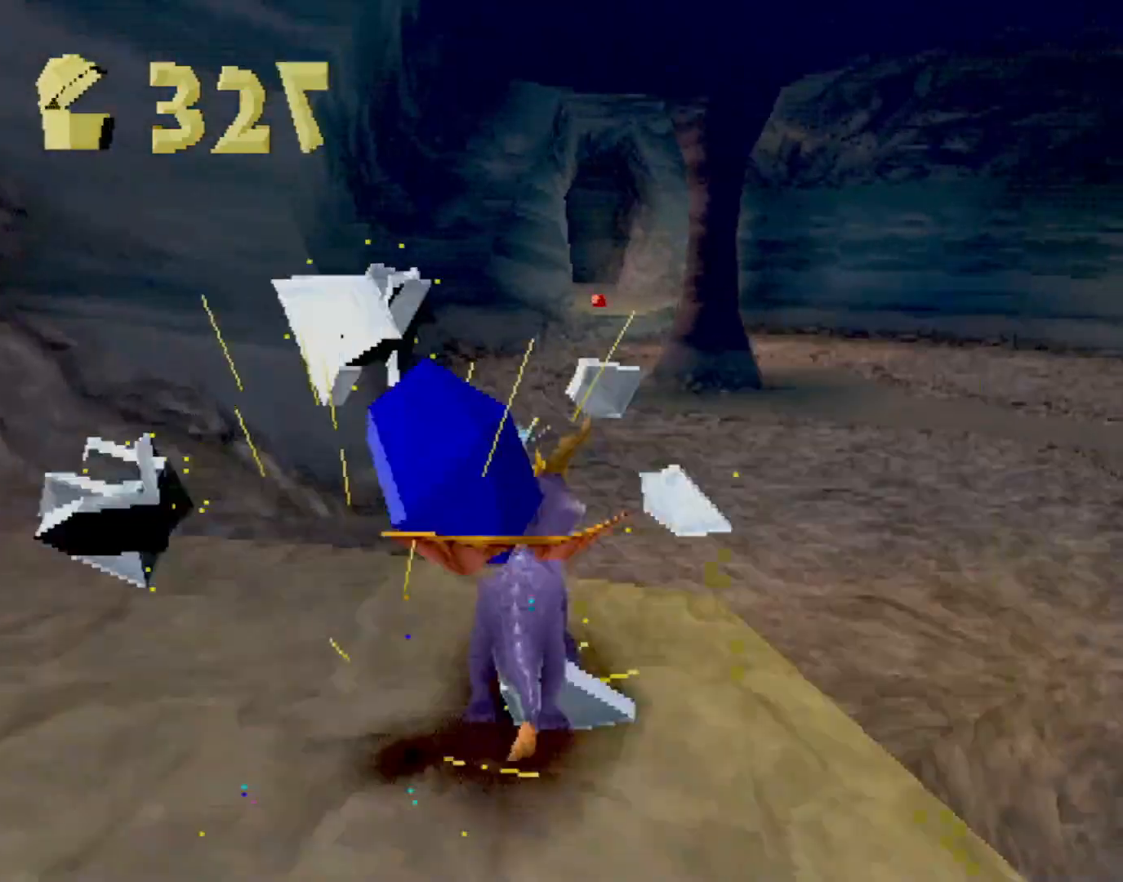
{"buttons": [], "left_stick": "center", "events": [[67, "left_stick", "center"], [200, "R2", "down"], [300, "R2", "up"]]}
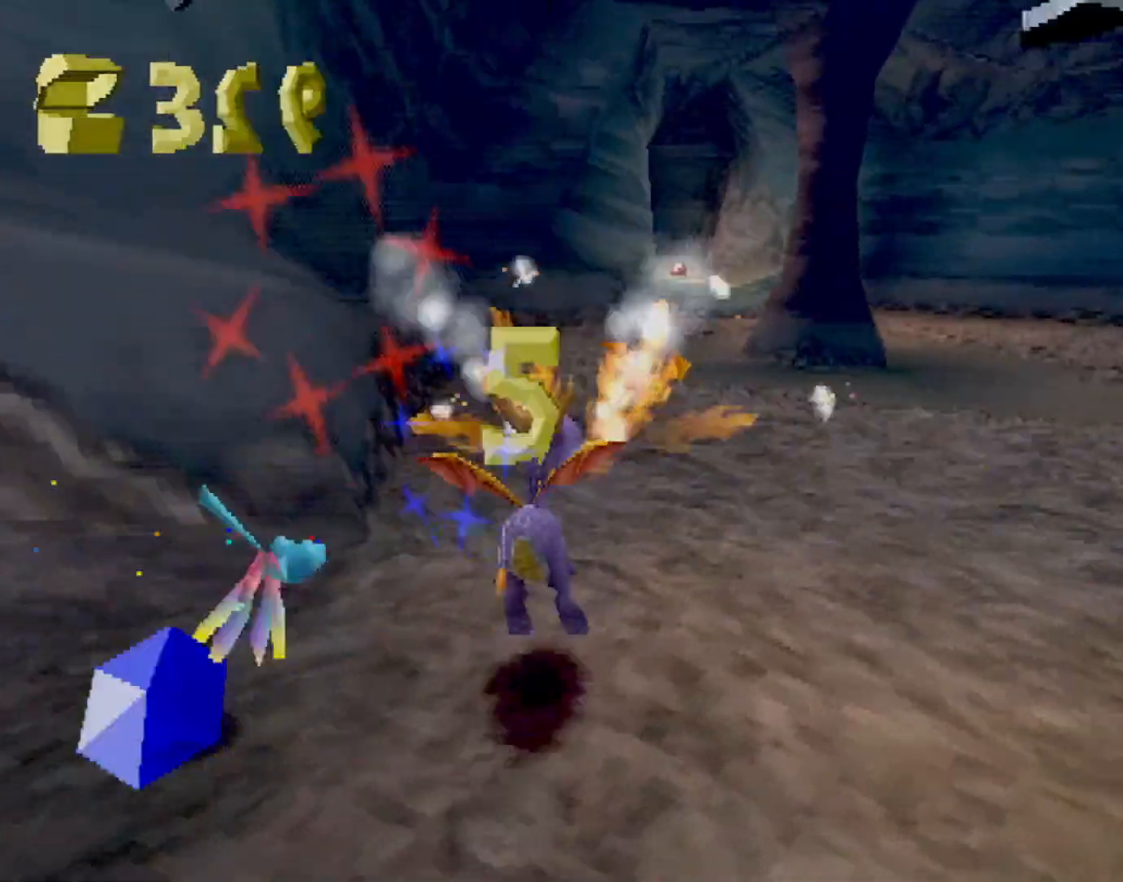
{"buttons": ["SQUARE"], "left_stick": "center", "events": [[51, "left_stick", "up"], [134, "SQUARE", "down"], [284, "CROSS", "down"], [284, "left_stick", "up-right"], [401, "left_stick", "center"], [434, "CROSS", "up"]]}
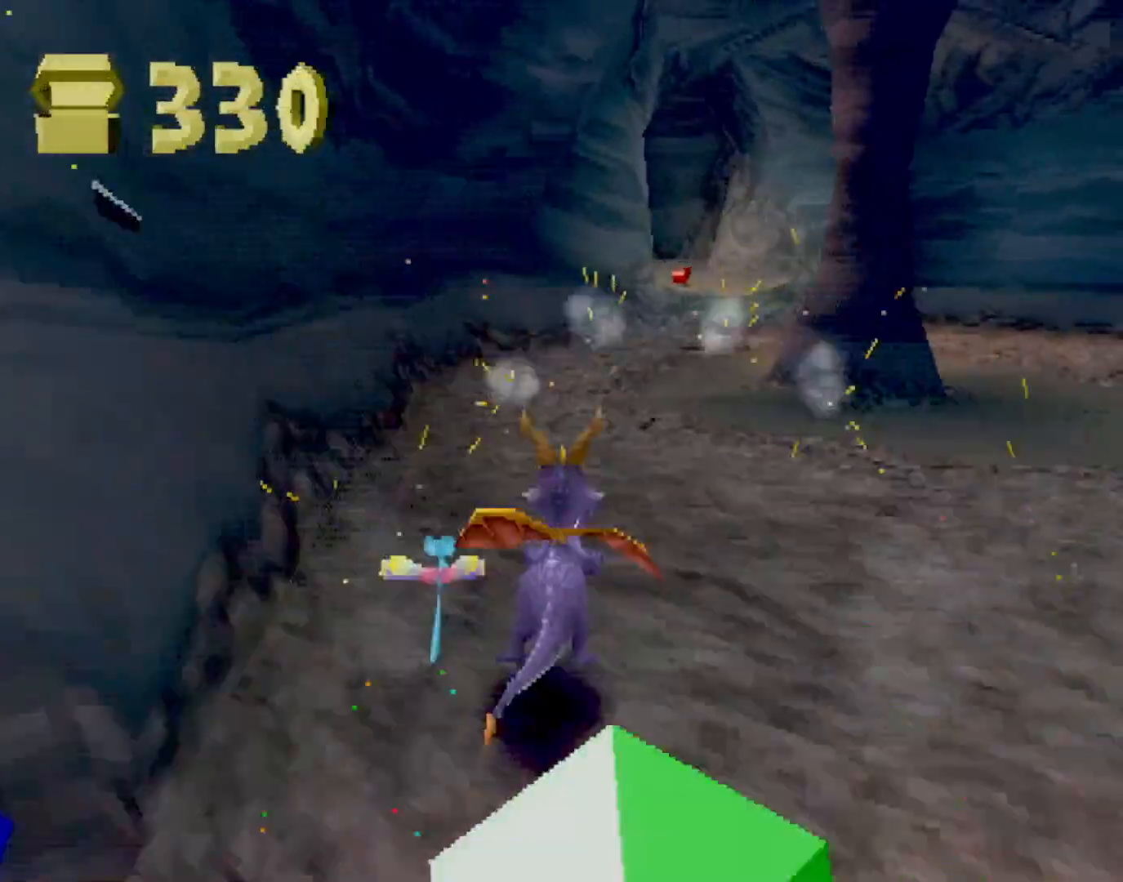
{"buttons": ["SQUARE"], "left_stick": "center", "events": [[117, "CROSS", "down"], [267, "CROSS", "up"], [267, "left_stick", "right"], [367, "left_stick", "center"]]}